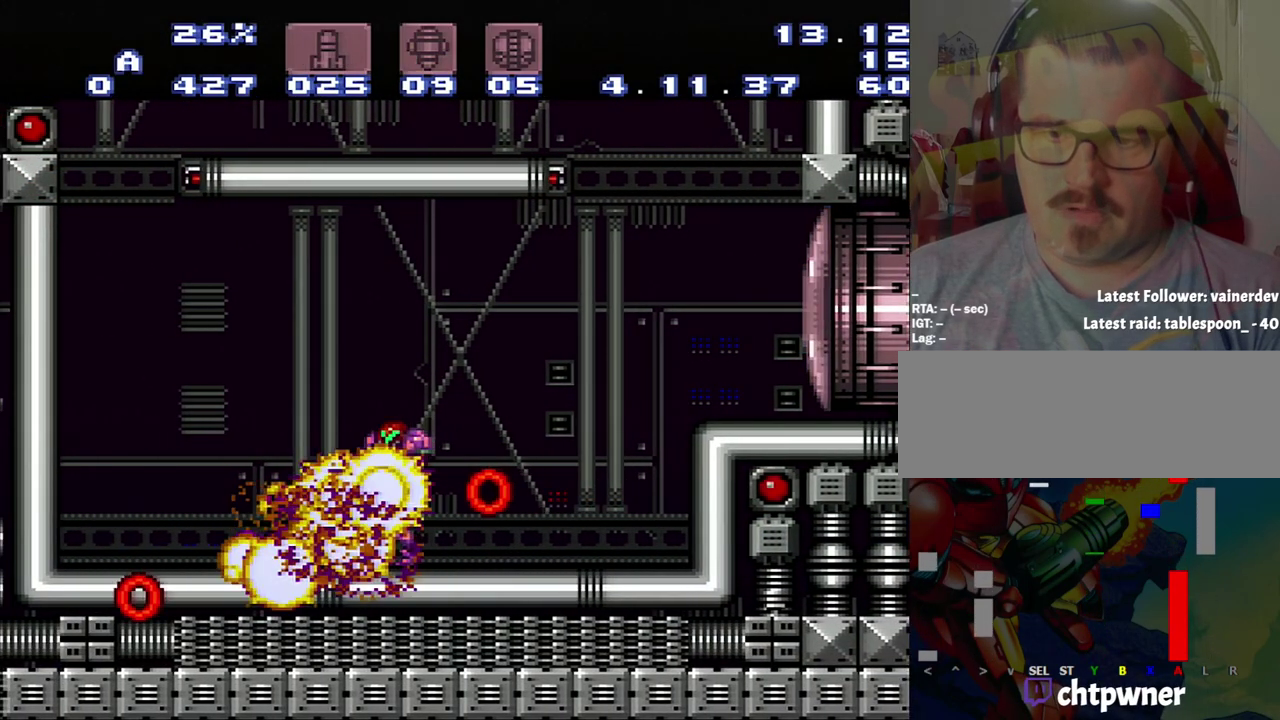
Gameplay with a controller (Nintendo layout); each line is a JSON object with the inputs held at the frame after it. "events" lists button and stick changes between this image and that frame as [ms after this image, input, new state], when the widget could be followed in between. Not read: L3 R3.
{"buttons": ["A"], "events": []}
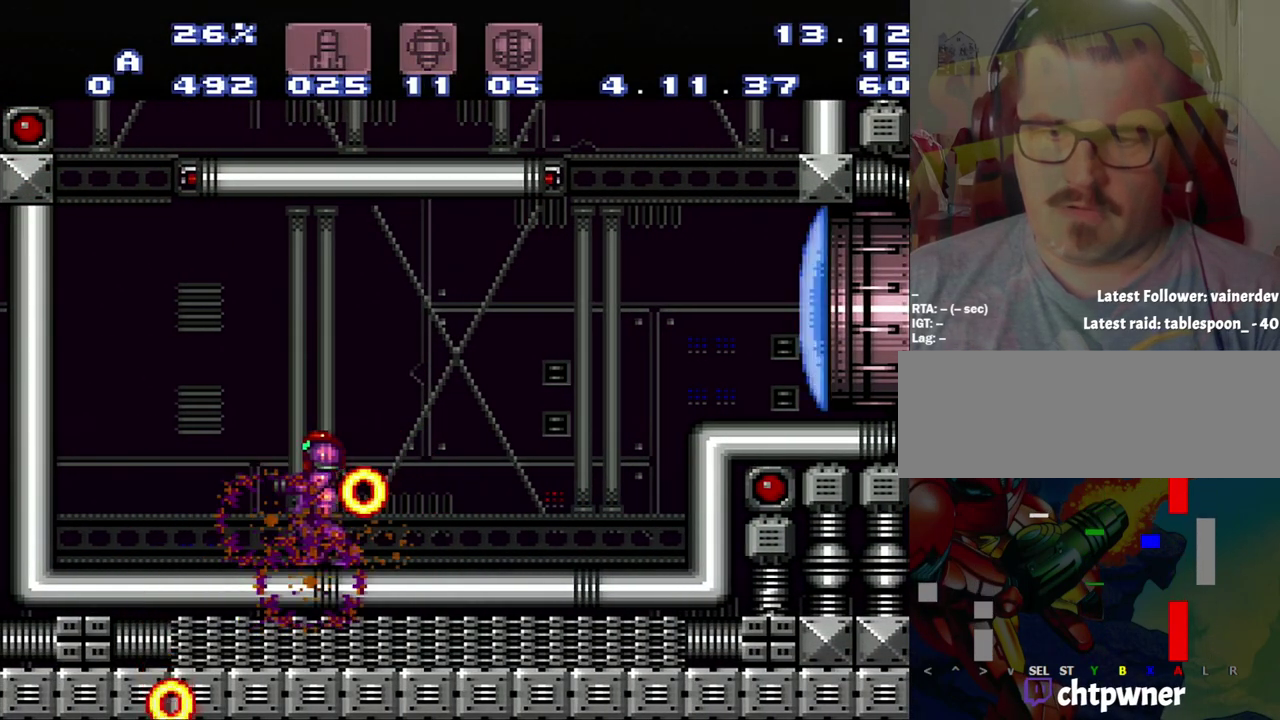
{"buttons": [], "events": [[233, "DPAD_LEFT", "down"], [400, "A", "up"], [400, "DPAD_LEFT", "up"]]}
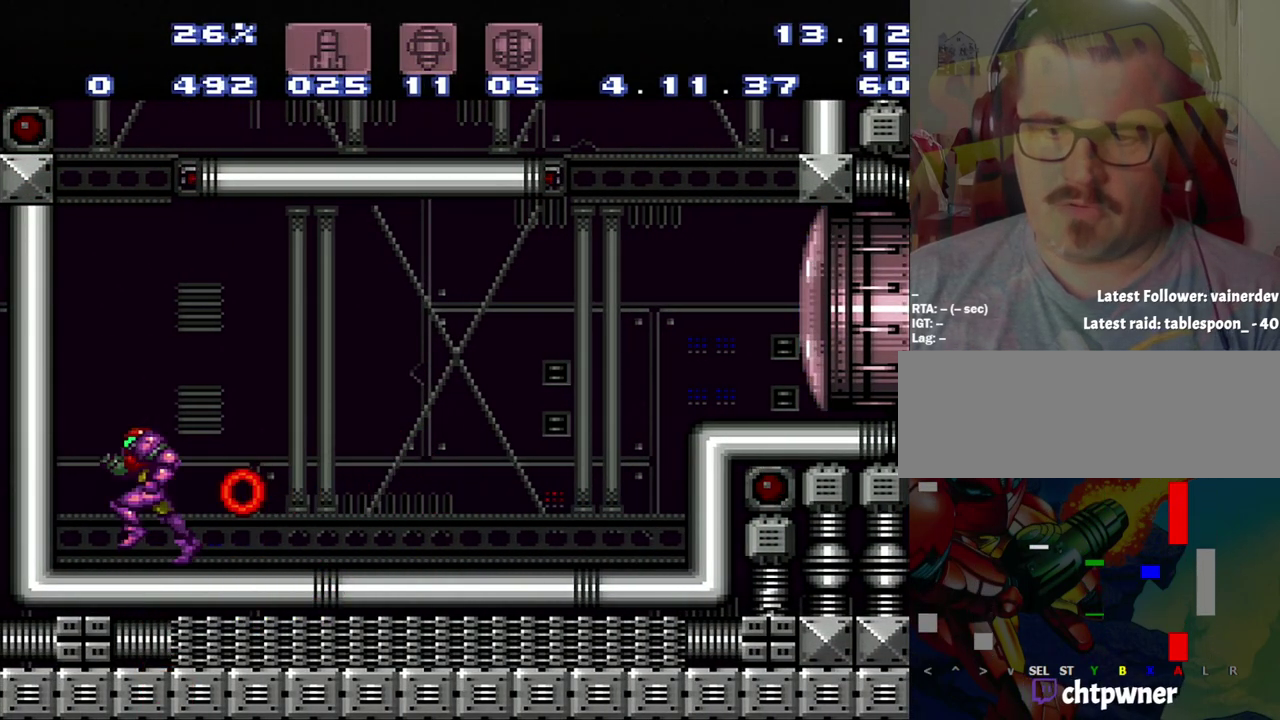
{"buttons": ["A", "DPAD_LEFT"], "events": [[483, "A", "down"], [483, "DPAD_LEFT", "down"]]}
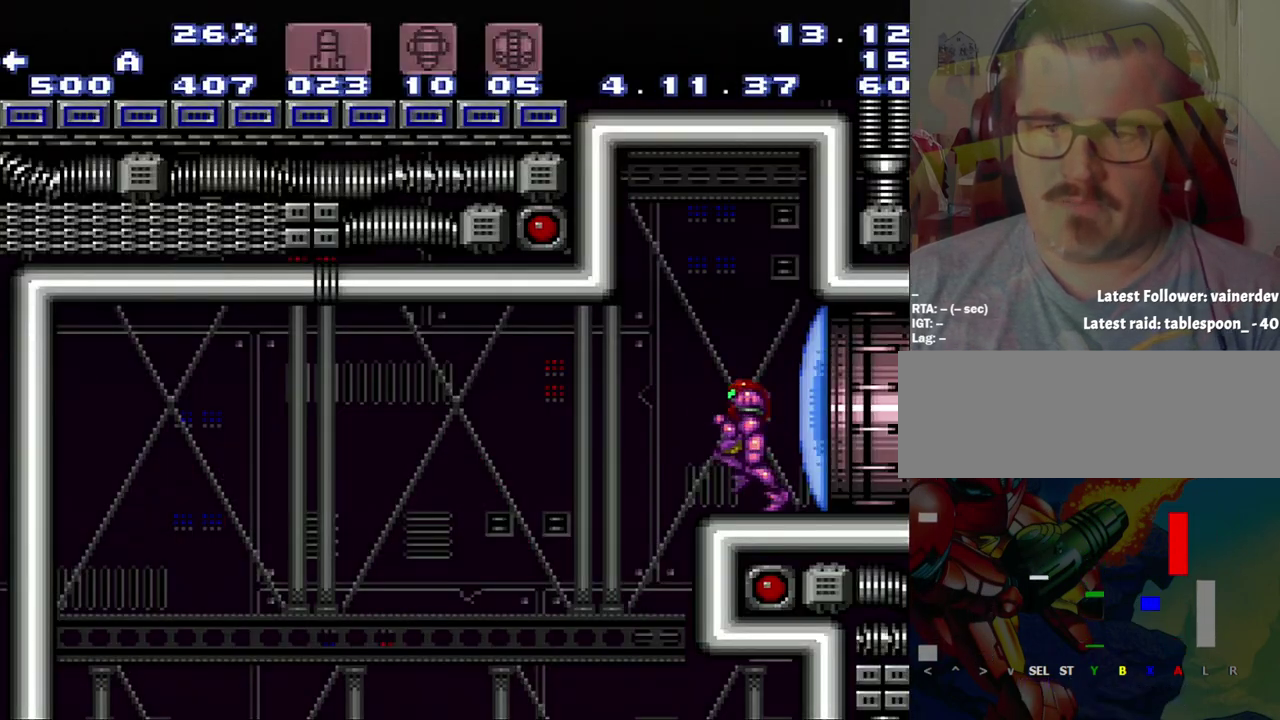
{"buttons": ["A", "DPAD_LEFT"], "events": []}
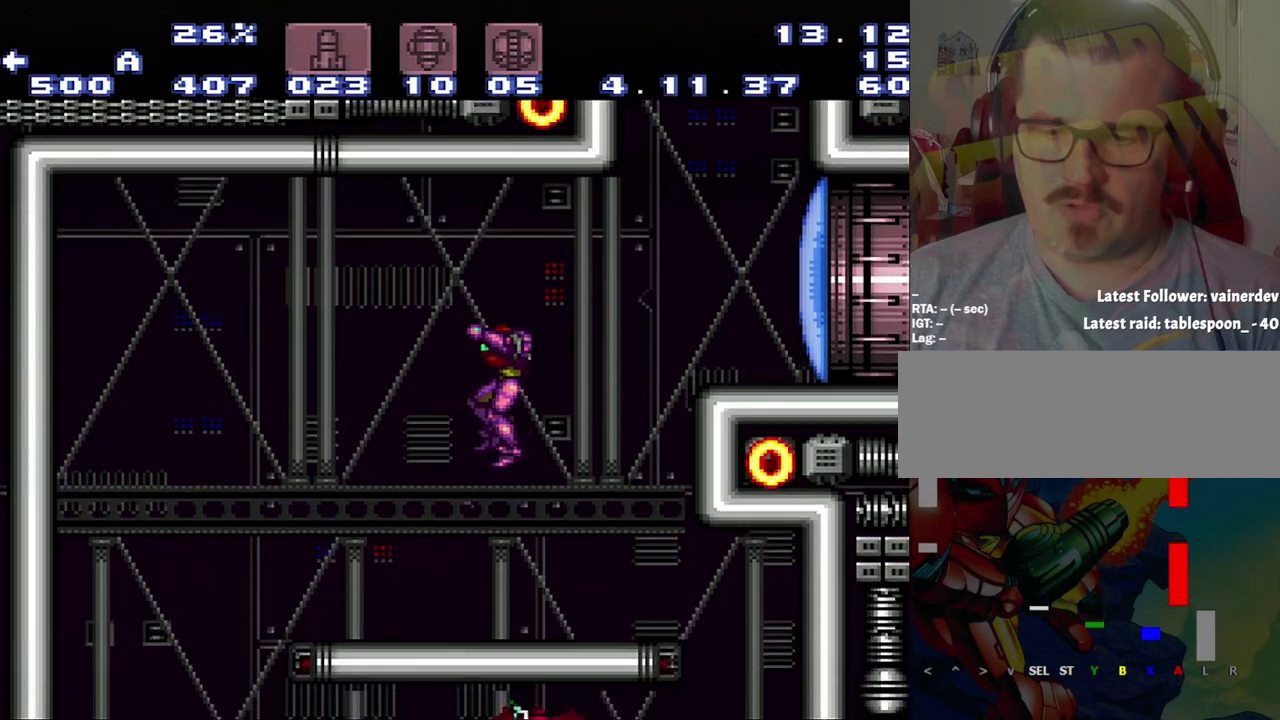
{"buttons": ["A", "DPAD_LEFT"], "events": []}
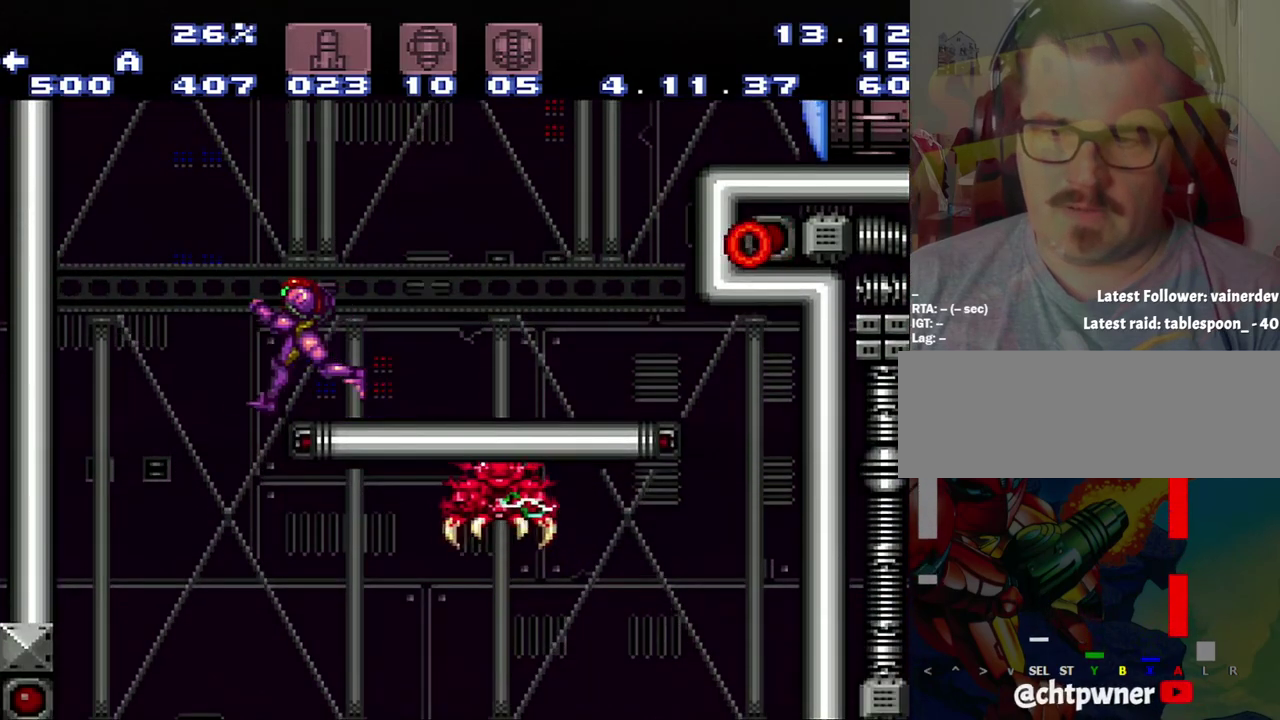
{"buttons": ["A", "DPAD_LEFT"], "events": [[67, "B", "down"], [67, "DPAD_UP", "down"], [117, "DPAD_UP", "up"], [333, "B", "up"]]}
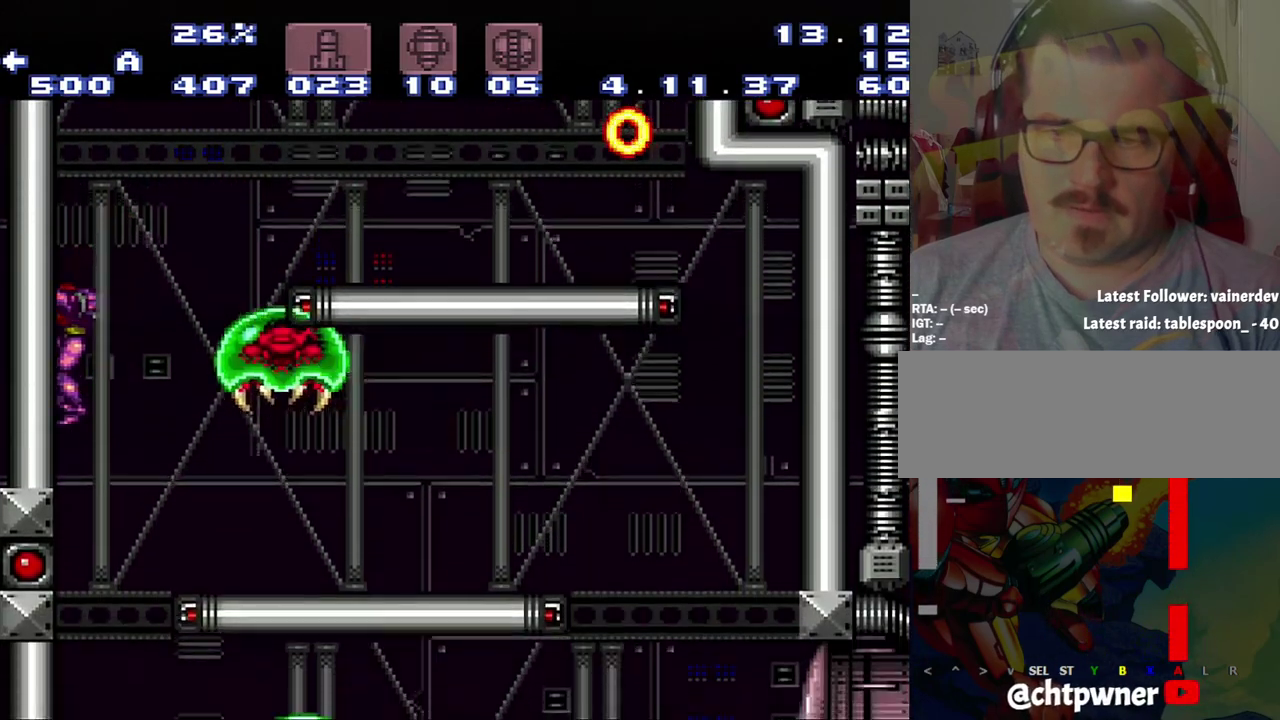
{"buttons": [], "events": [[150, "DPAD_LEFT", "up"], [217, "A", "up"]]}
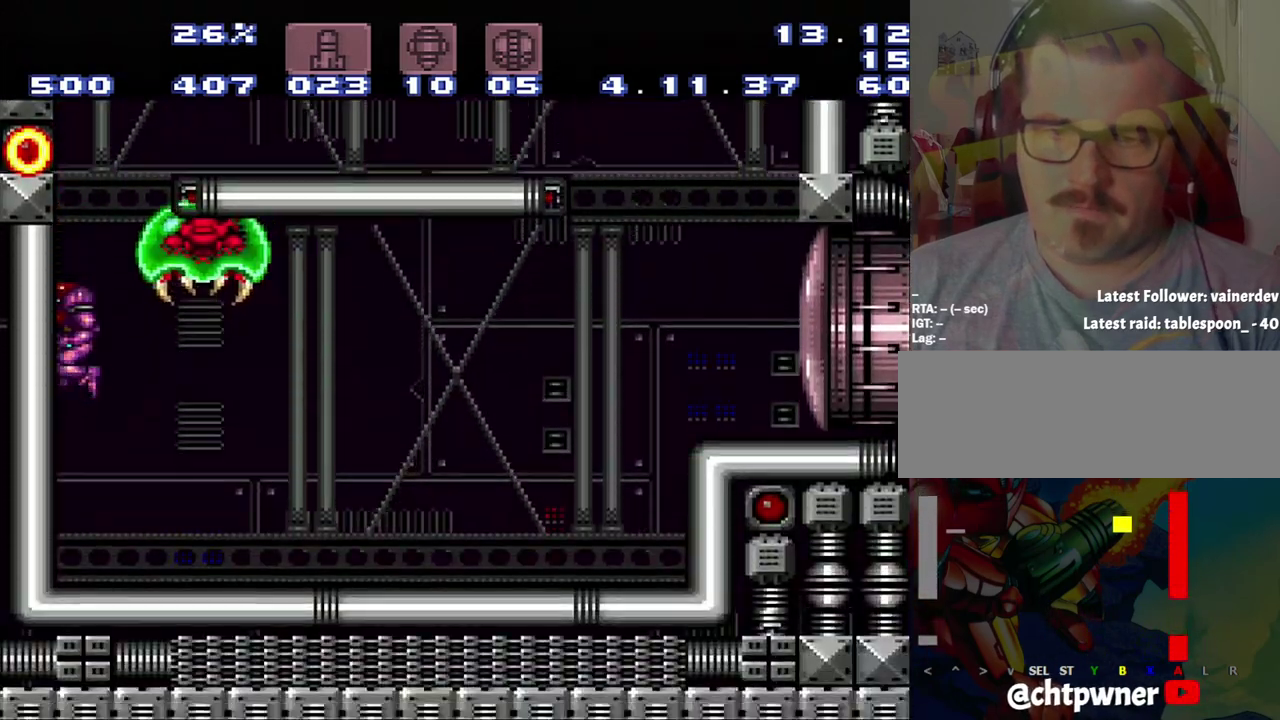
{"buttons": ["DPAD_RIGHT"], "events": [[433, "DPAD_RIGHT", "down"]]}
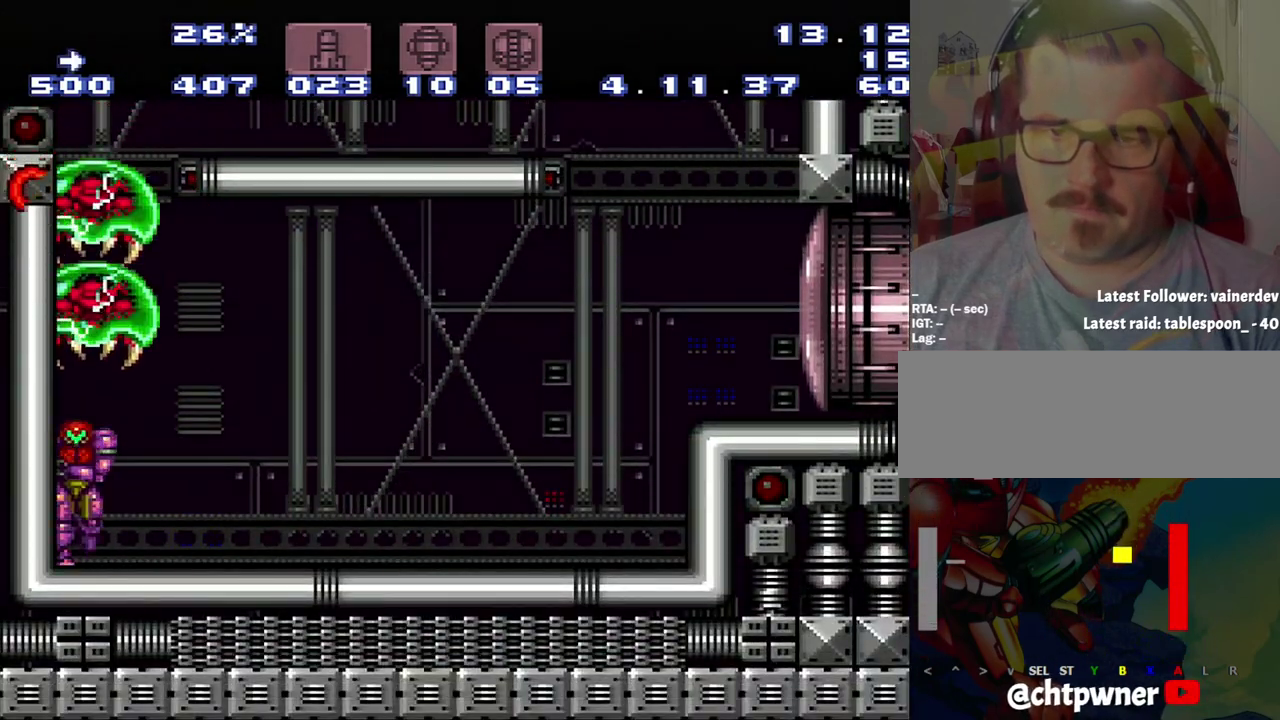
{"buttons": [], "events": [[183, "A", "down"], [250, "DPAD_RIGHT", "up"], [283, "A", "up"]]}
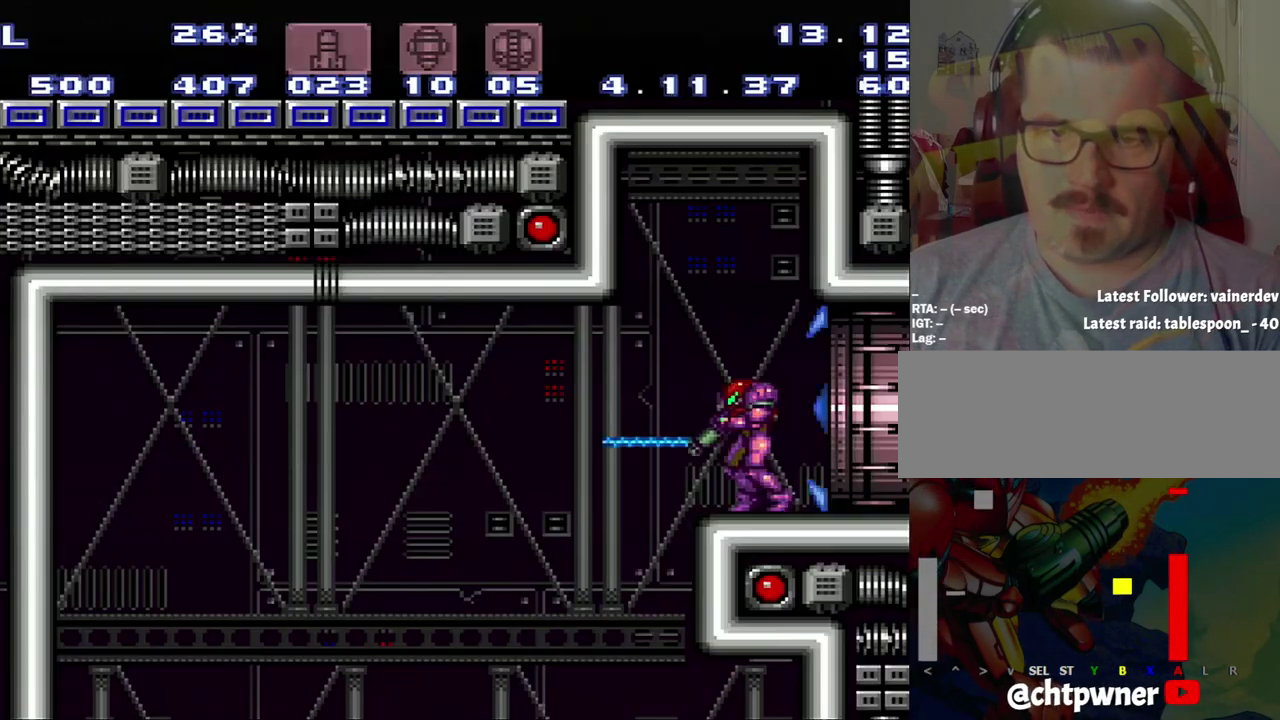
{"buttons": ["A", "DPAD_LEFT"], "events": [[233, "A", "down"], [233, "DPAD_LEFT", "down"]]}
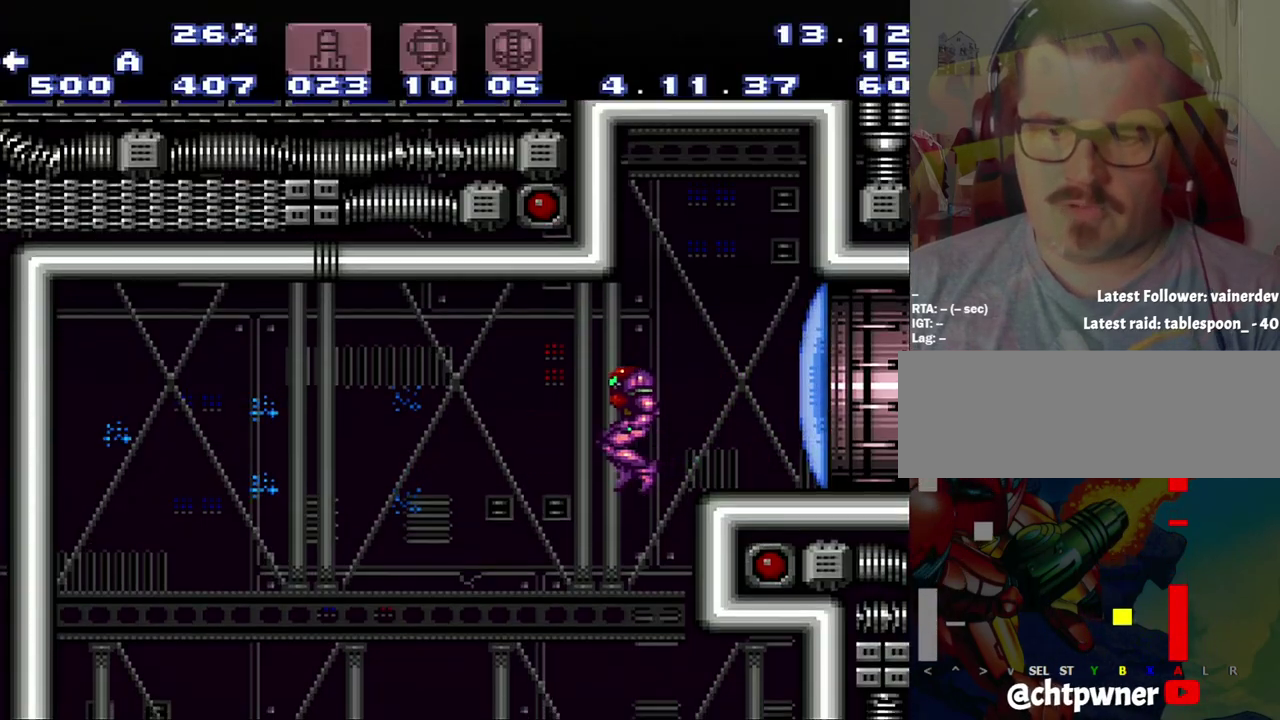
{"buttons": ["A", "DPAD_LEFT"], "events": []}
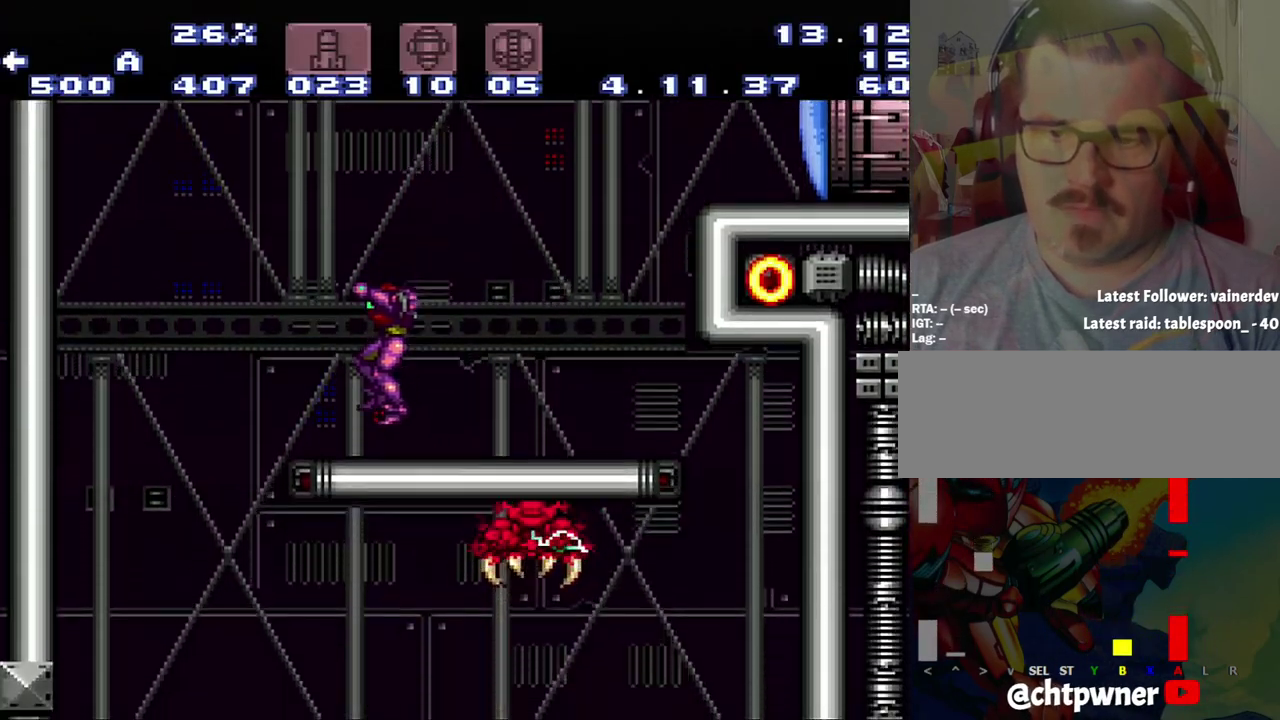
{"buttons": ["A", "DPAD_LEFT"], "events": [[117, "B", "down"], [367, "B", "up"]]}
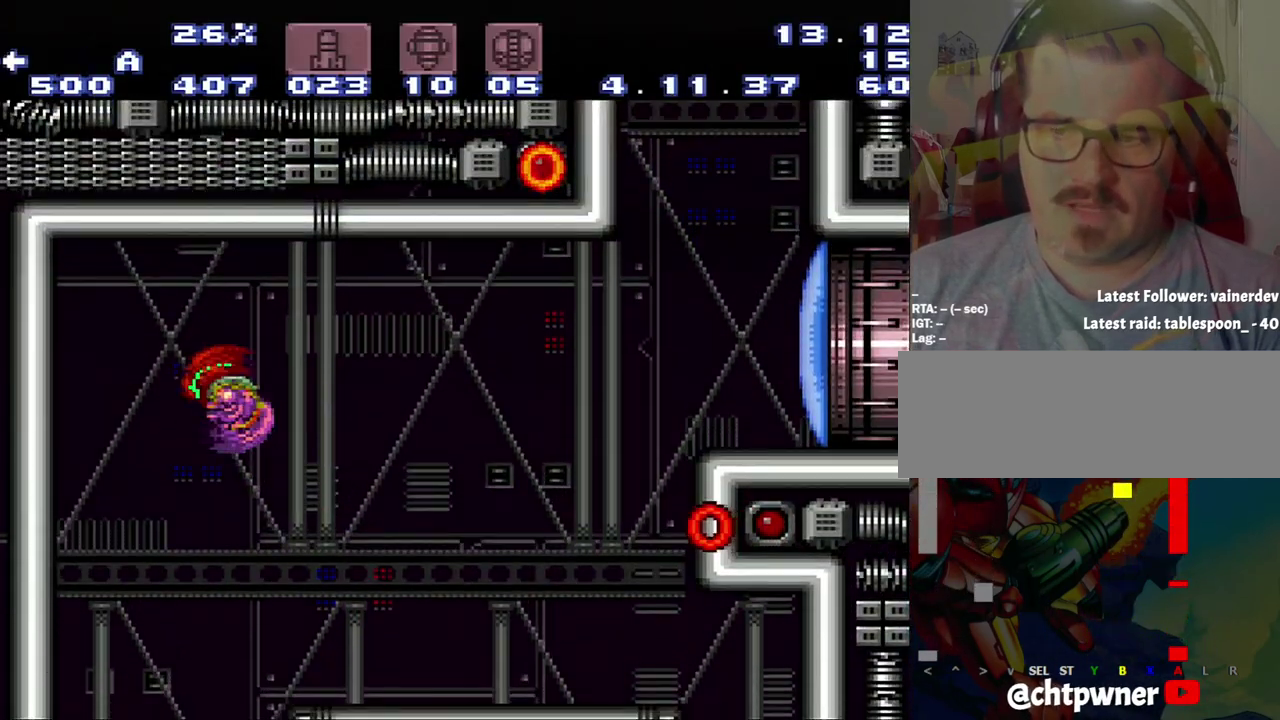
{"buttons": ["A", "DPAD_LEFT"], "events": []}
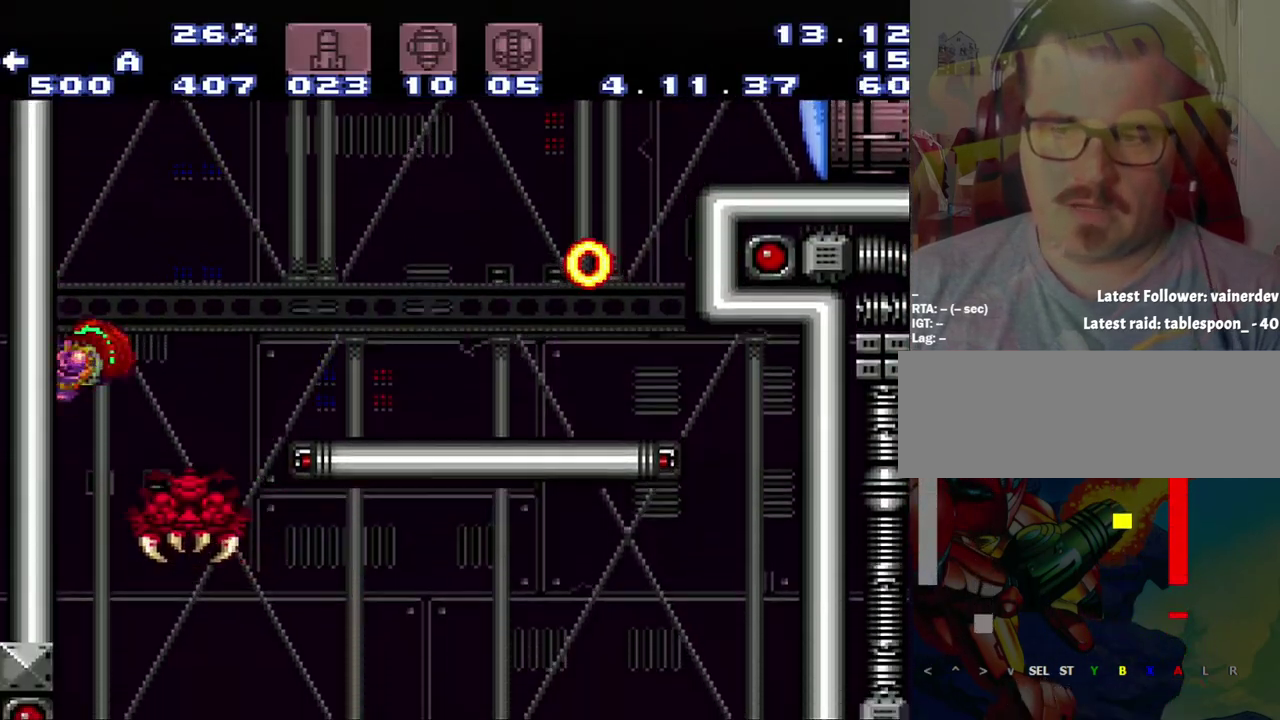
{"buttons": ["A"], "events": [[467, "DPAD_LEFT", "up"]]}
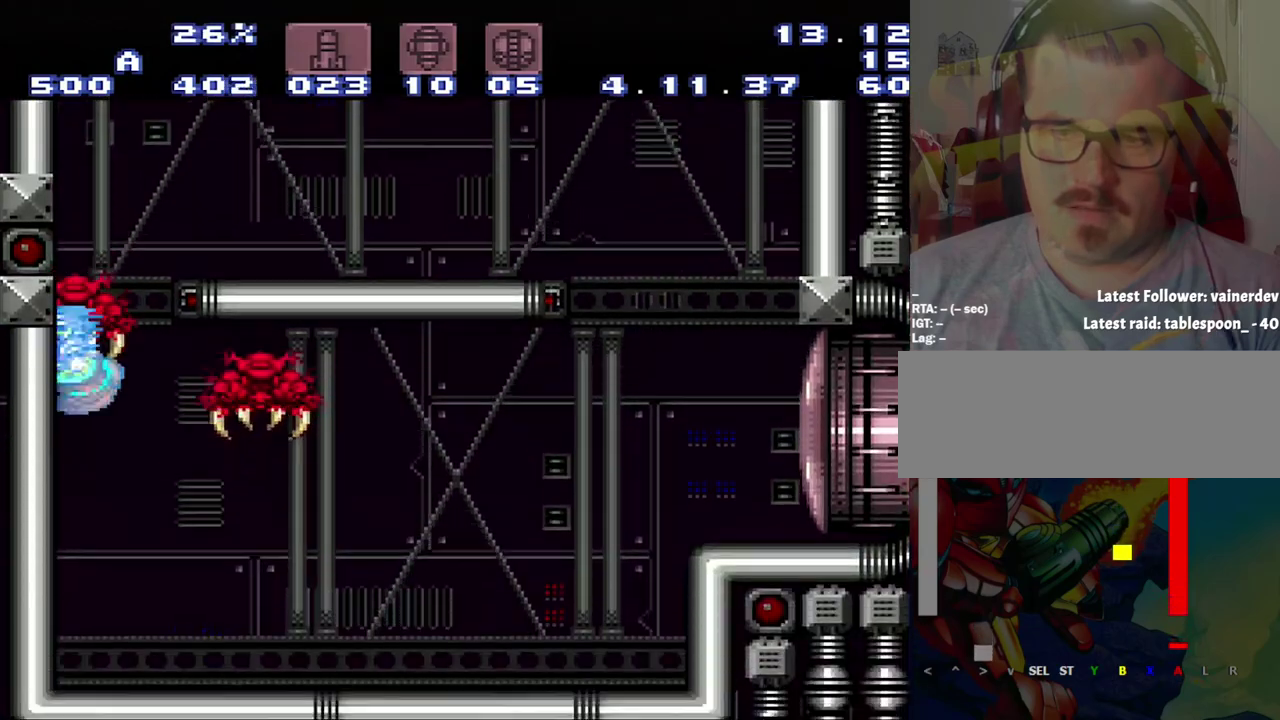
{"buttons": ["A", "DPAD_LEFT"], "events": [[233, "A", "up"], [233, "L1", "down"], [433, "A", "down"], [433, "DPAD_LEFT", "down"], [433, "L1", "up"]]}
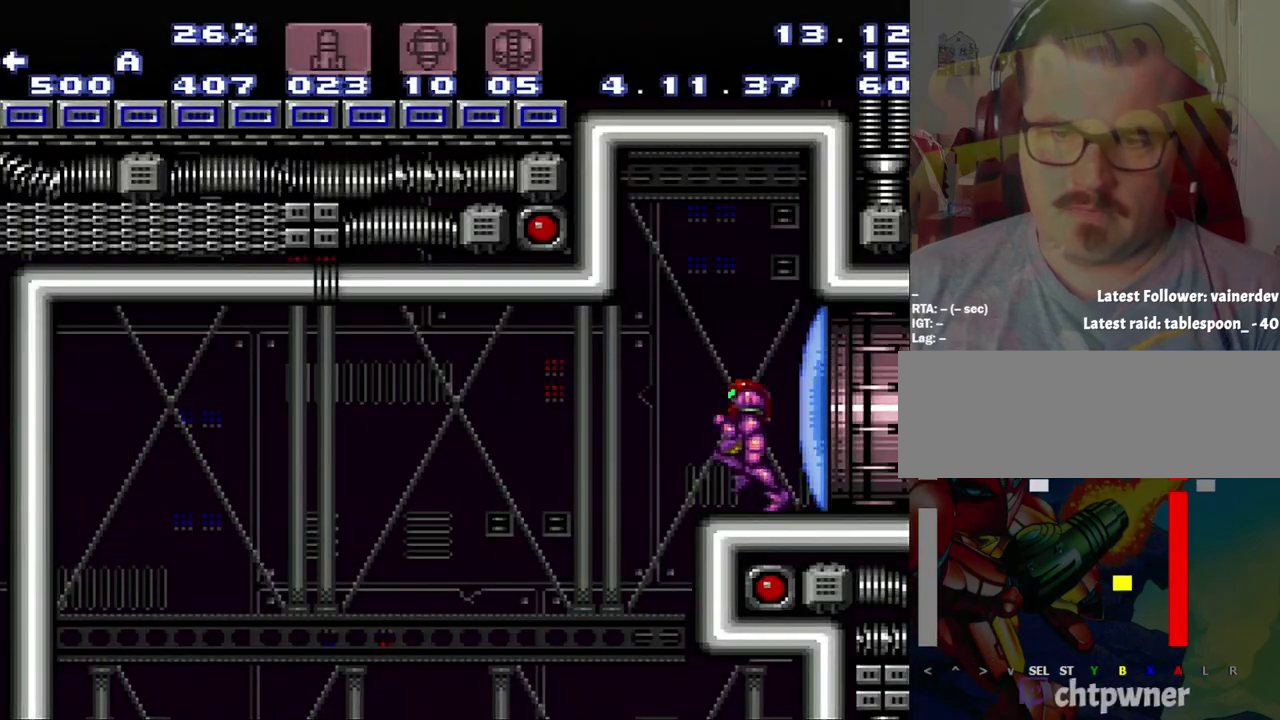
{"buttons": ["A", "DPAD_LEFT"], "events": []}
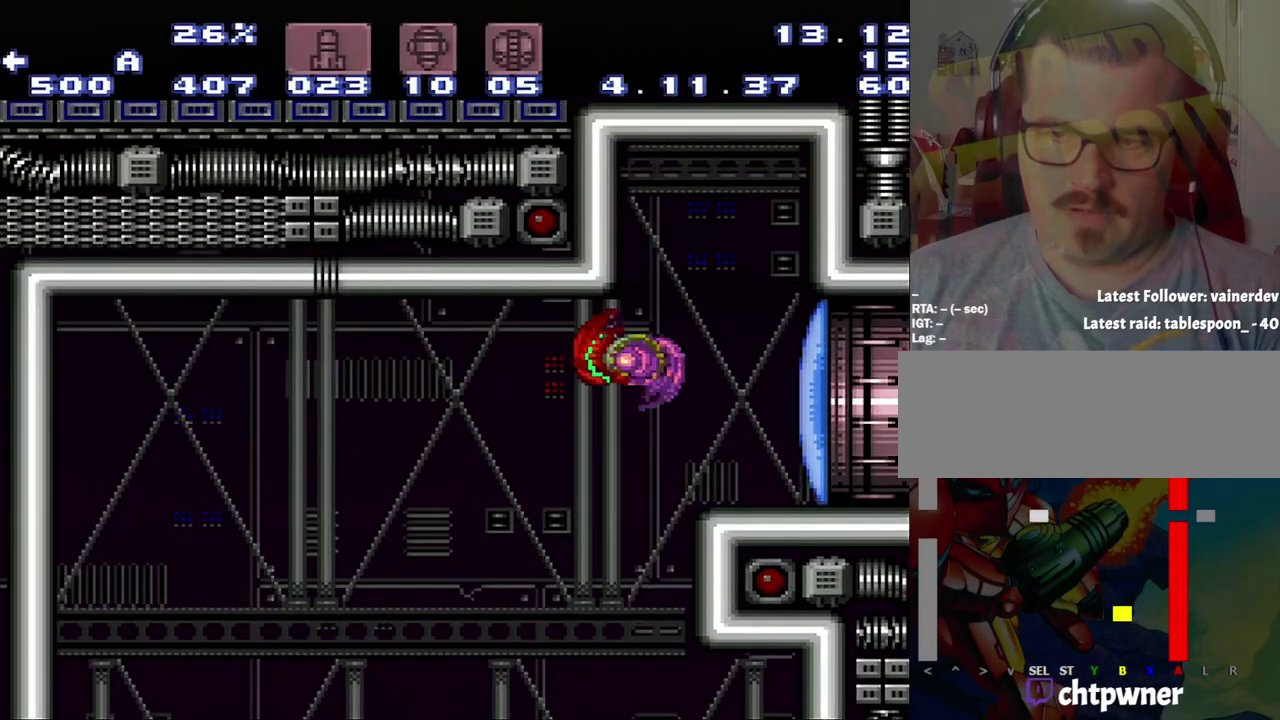
{"buttons": ["A", "DPAD_LEFT"], "events": []}
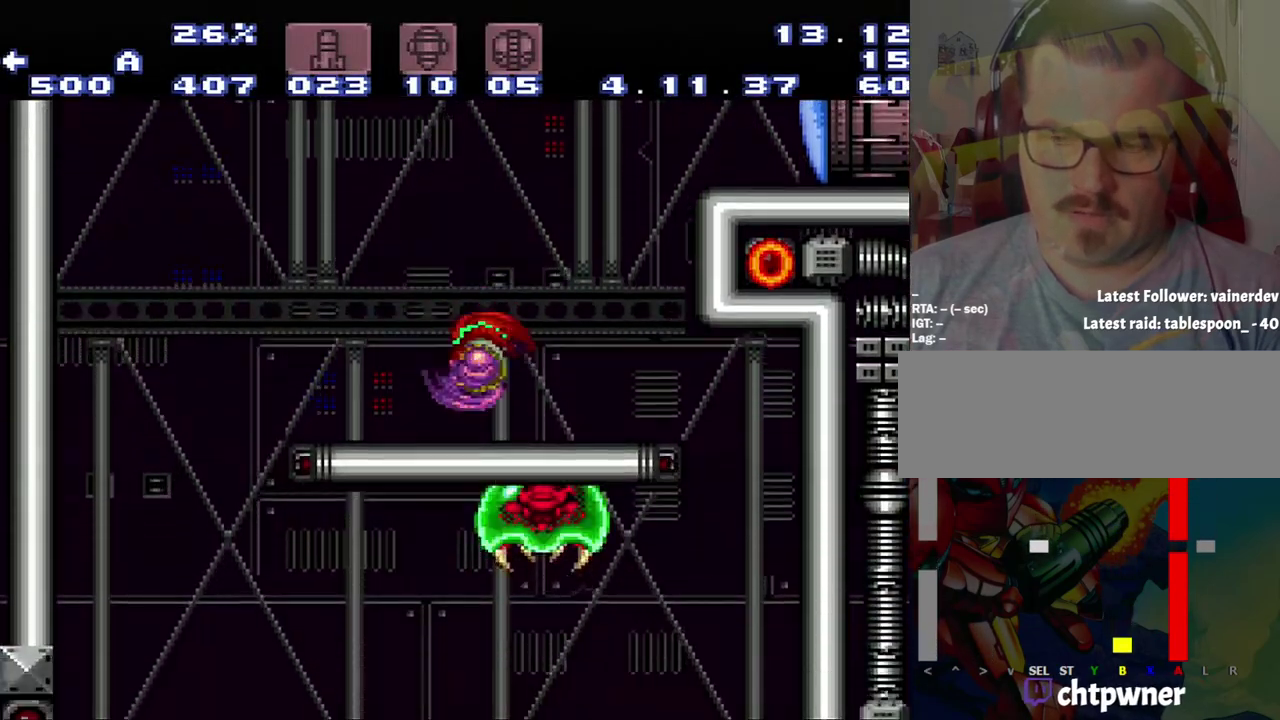
{"buttons": ["A", "DPAD_LEFT"], "events": [[283, "B", "down"], [367, "B", "up"]]}
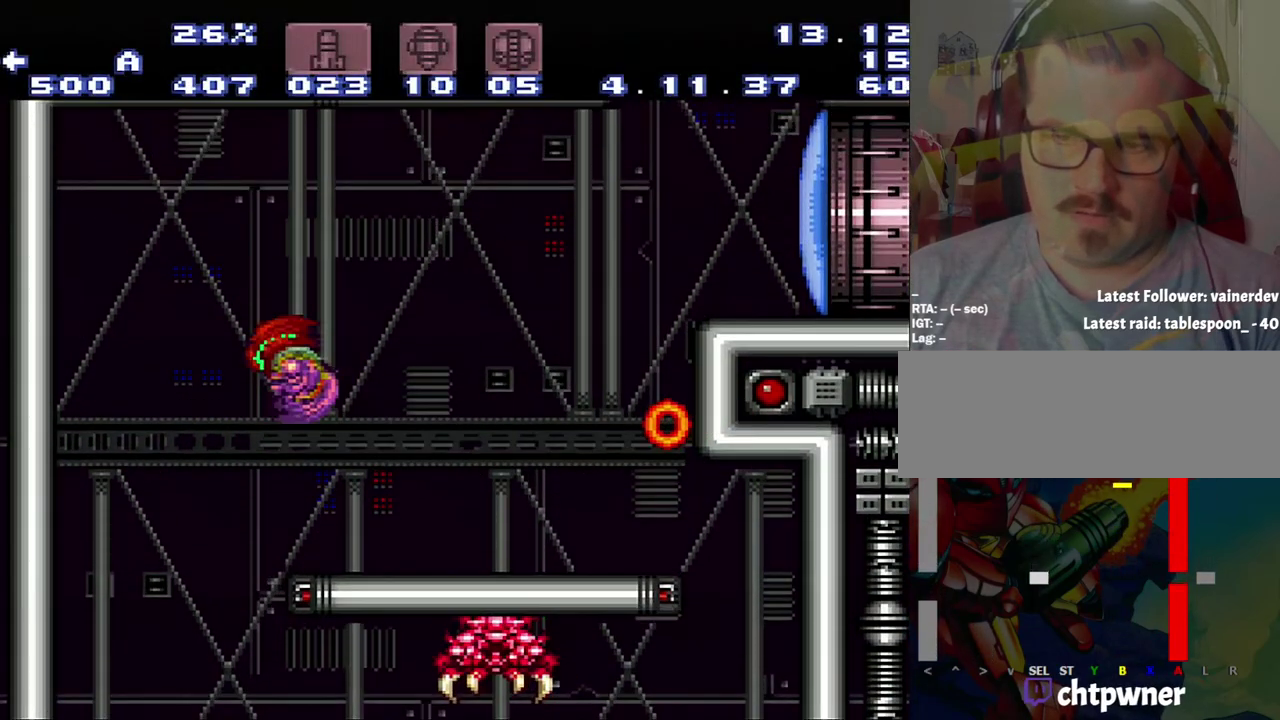
{"buttons": ["A", "DPAD_LEFT"], "events": []}
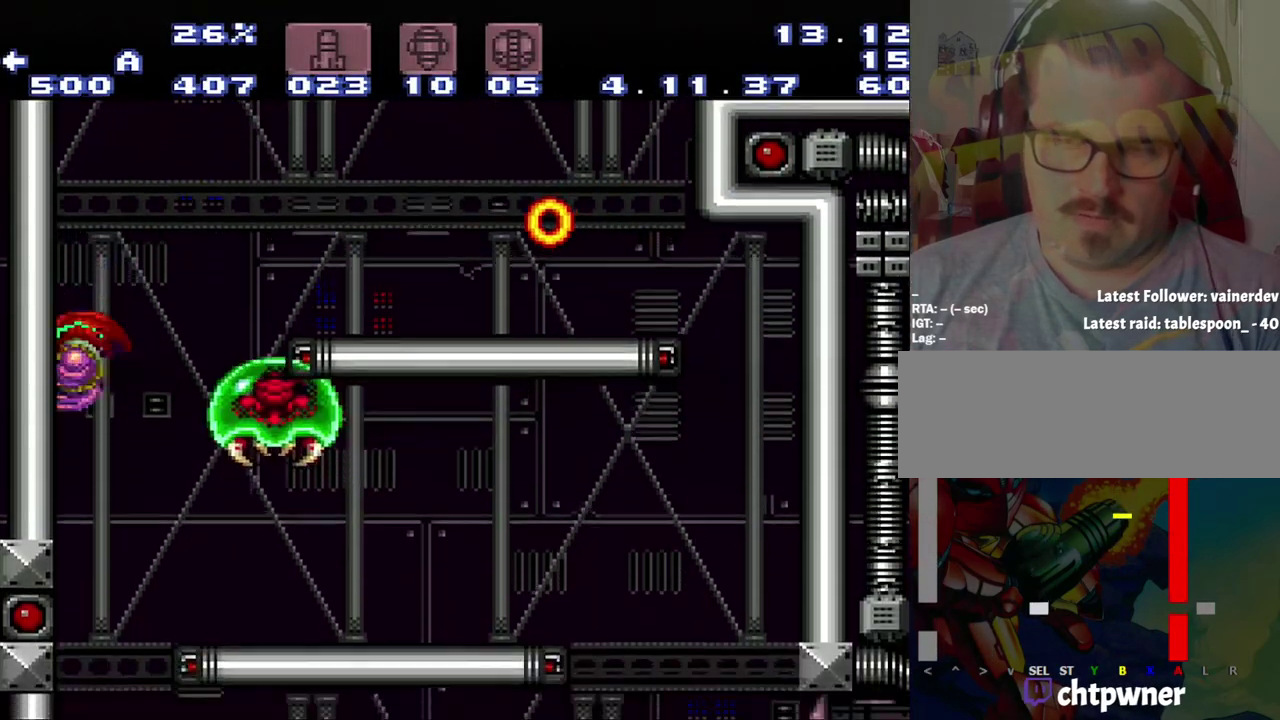
{"buttons": ["A", "DPAD_RIGHT"], "events": [[383, "DPAD_LEFT", "up"], [417, "DPAD_RIGHT", "down"]]}
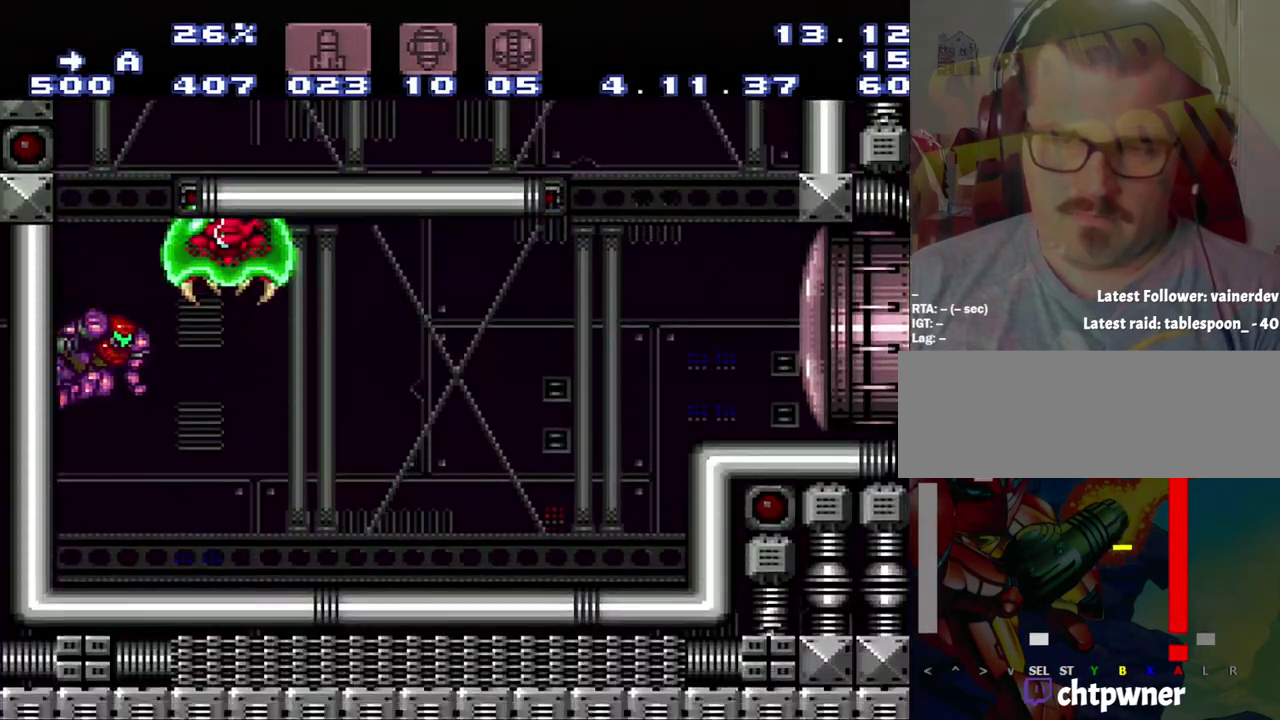
{"buttons": ["A", "DPAD_RIGHT"], "events": []}
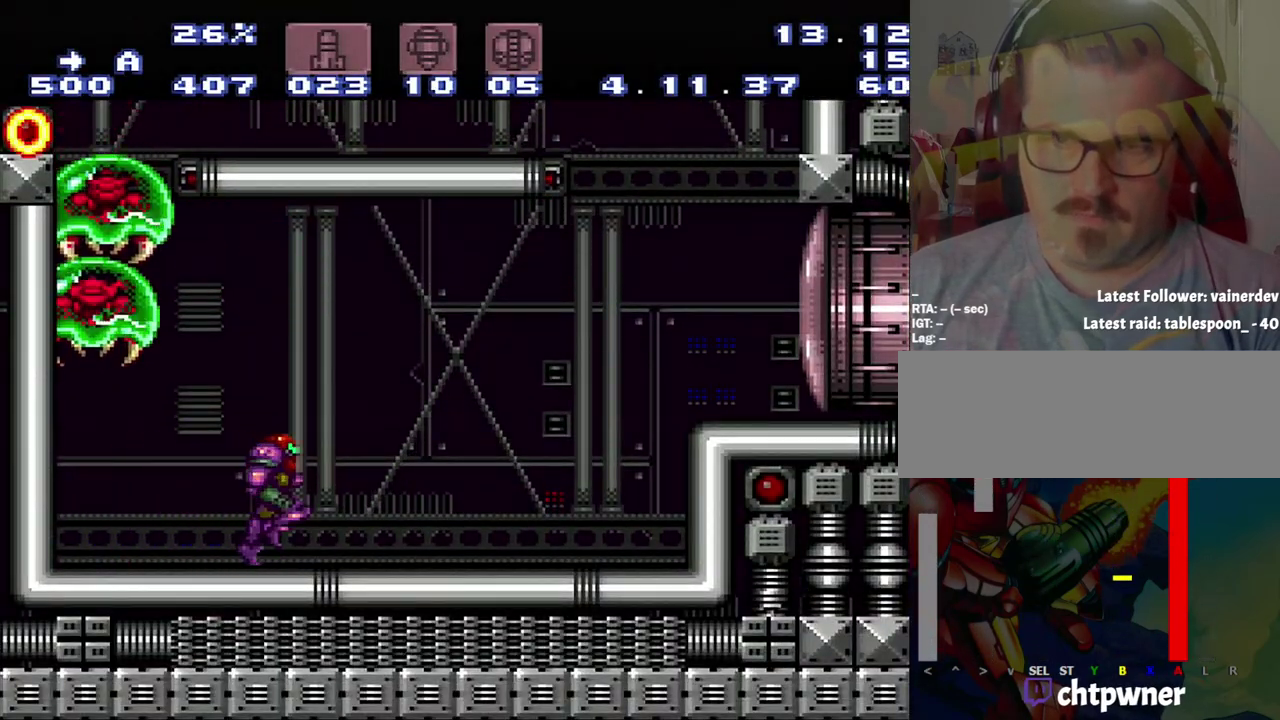
{"buttons": ["DPAD_LEFT"], "events": [[183, "DPAD_RIGHT", "up"], [217, "A", "up"], [250, "DPAD_LEFT", "down"]]}
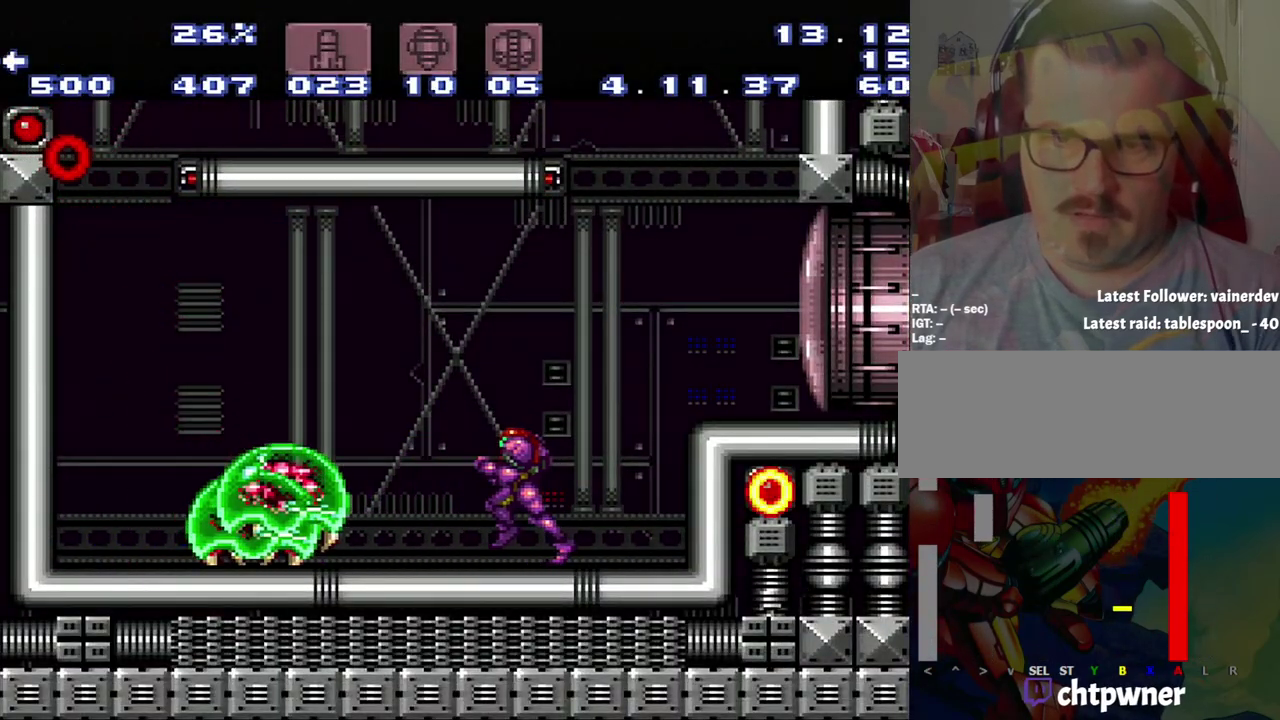
{"buttons": ["X", "L1"], "events": [[33, "Y", "down"], [233, "DPAD_LEFT", "up"], [233, "L1", "down"], [233, "Y", "up"], [283, "X", "down"]]}
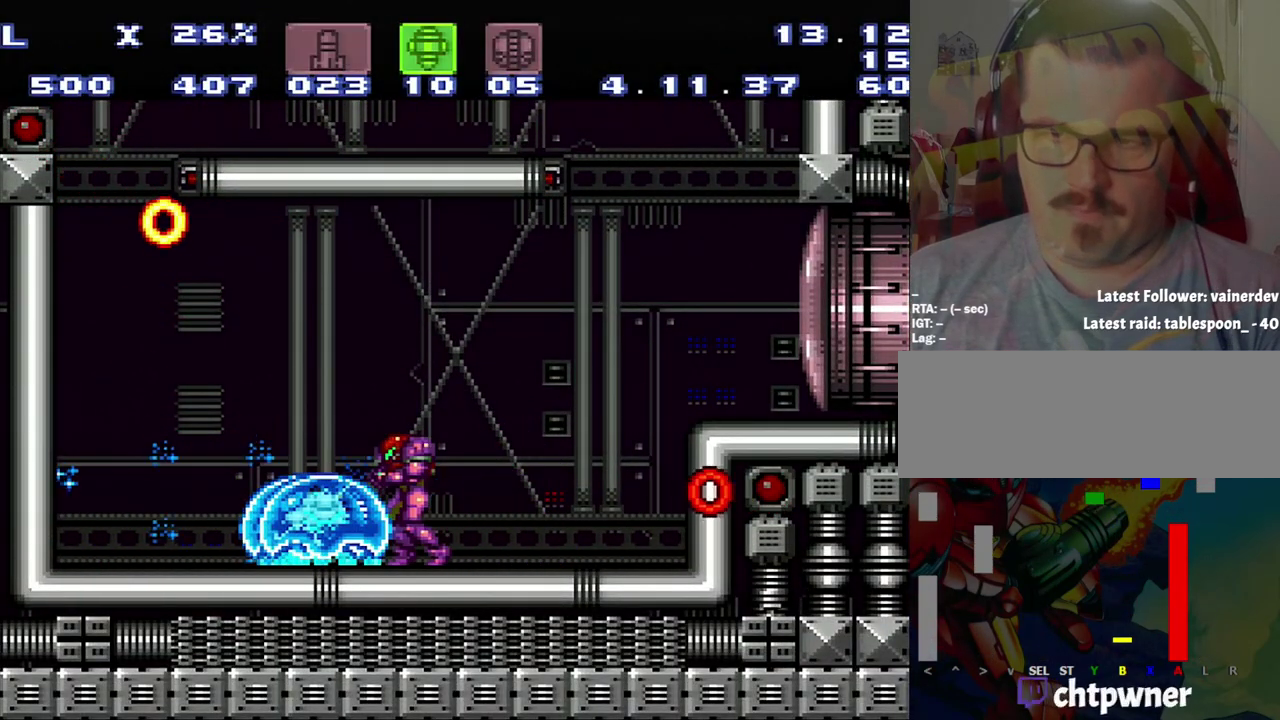
{"buttons": [], "events": [[33, "X", "up"], [350, "L1", "up"]]}
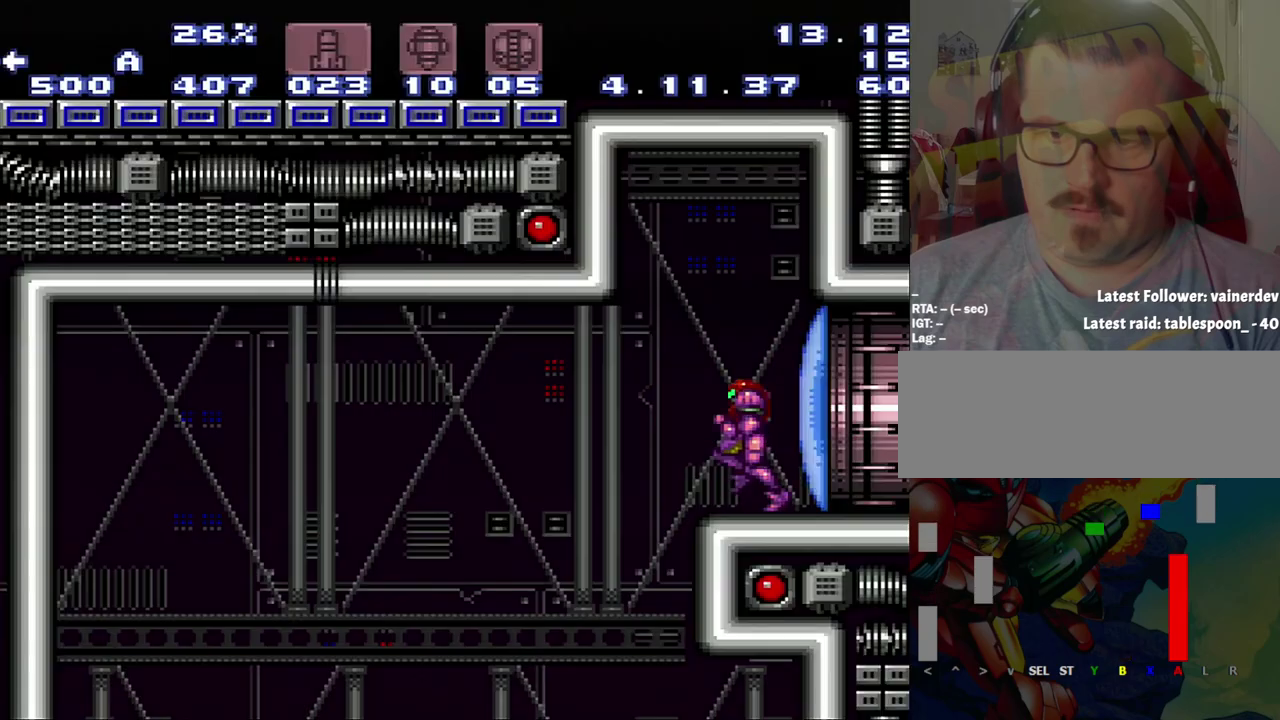
{"buttons": [], "events": [[50, "A", "down"], [50, "DPAD_LEFT", "down"], [317, "A", "up"], [317, "DPAD_LEFT", "up"]]}
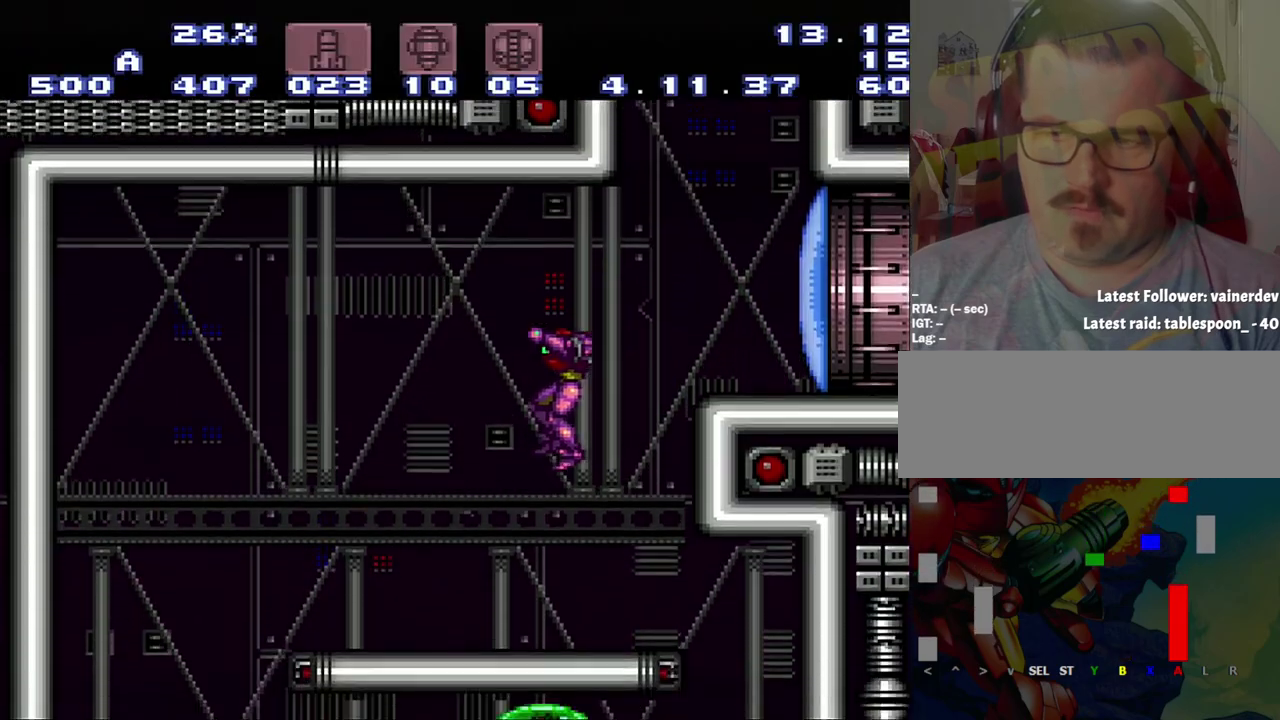
{"buttons": ["A", "DPAD_LEFT"], "events": [[83, "A", "down"], [83, "DPAD_LEFT", "down"]]}
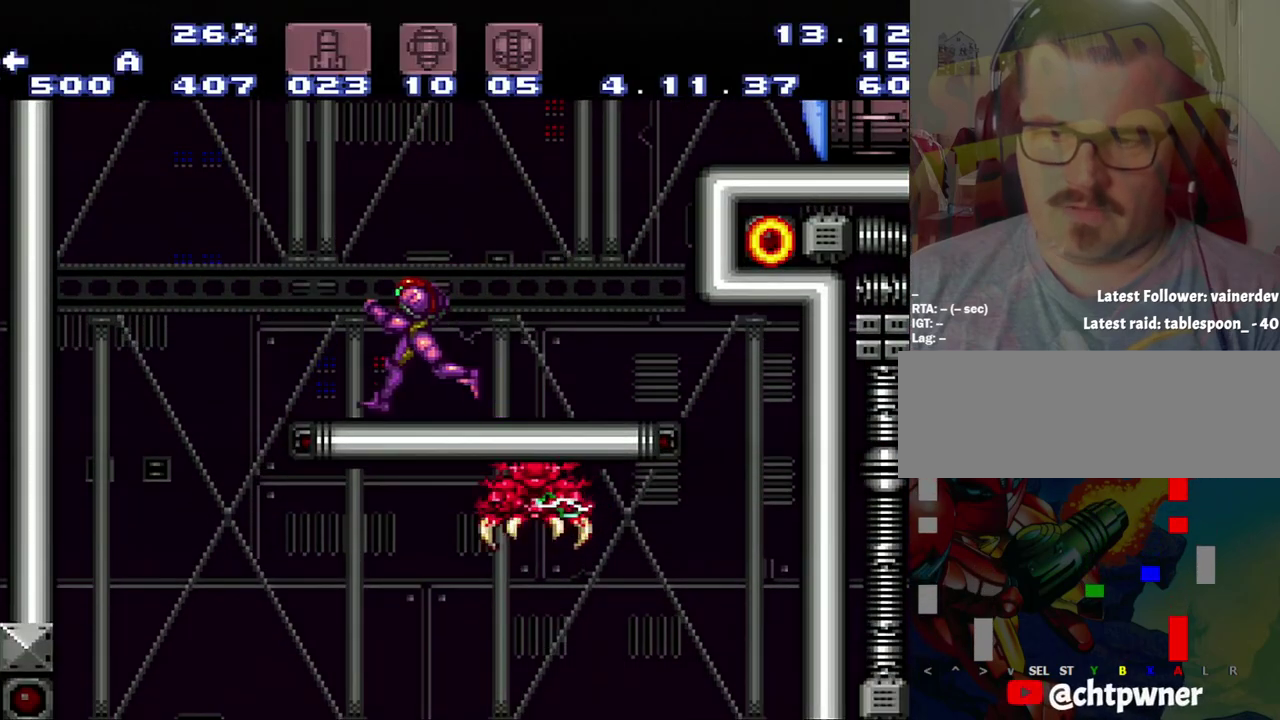
{"buttons": ["A", "DPAD_LEFT"], "events": [[133, "B", "down"], [183, "B", "up"]]}
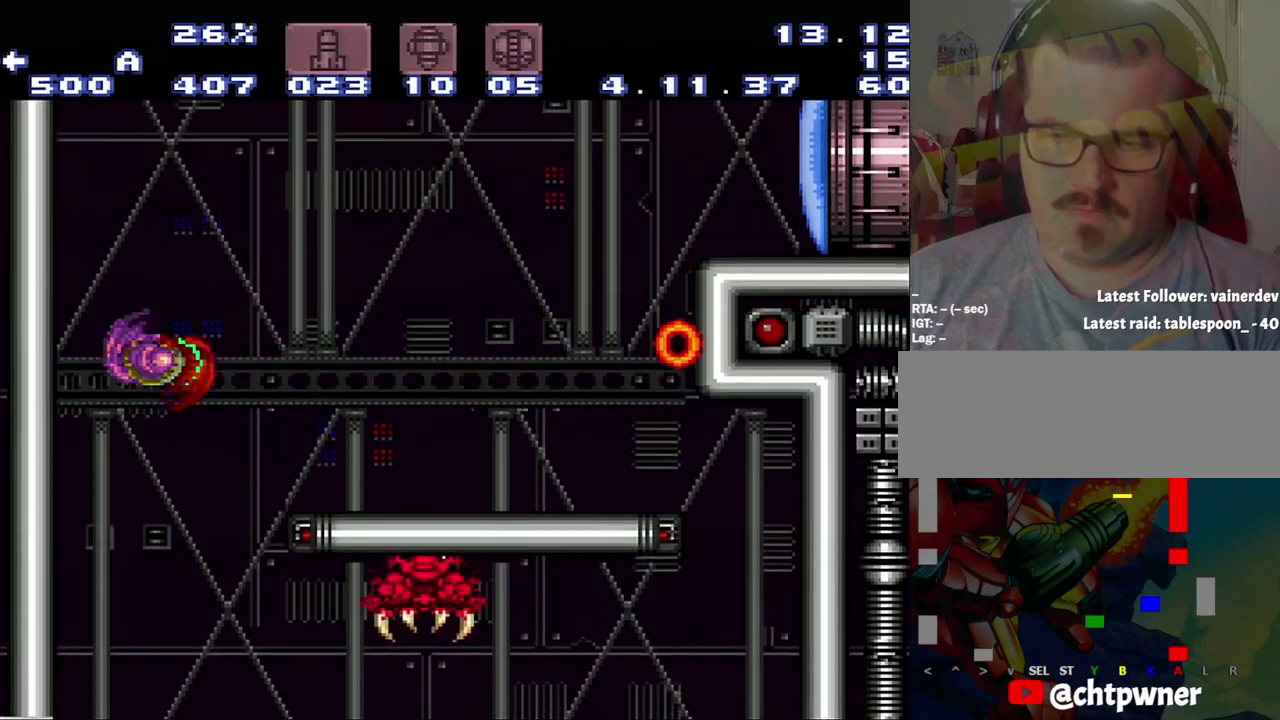
{"buttons": ["A"], "events": [[217, "DPAD_LEFT", "up"]]}
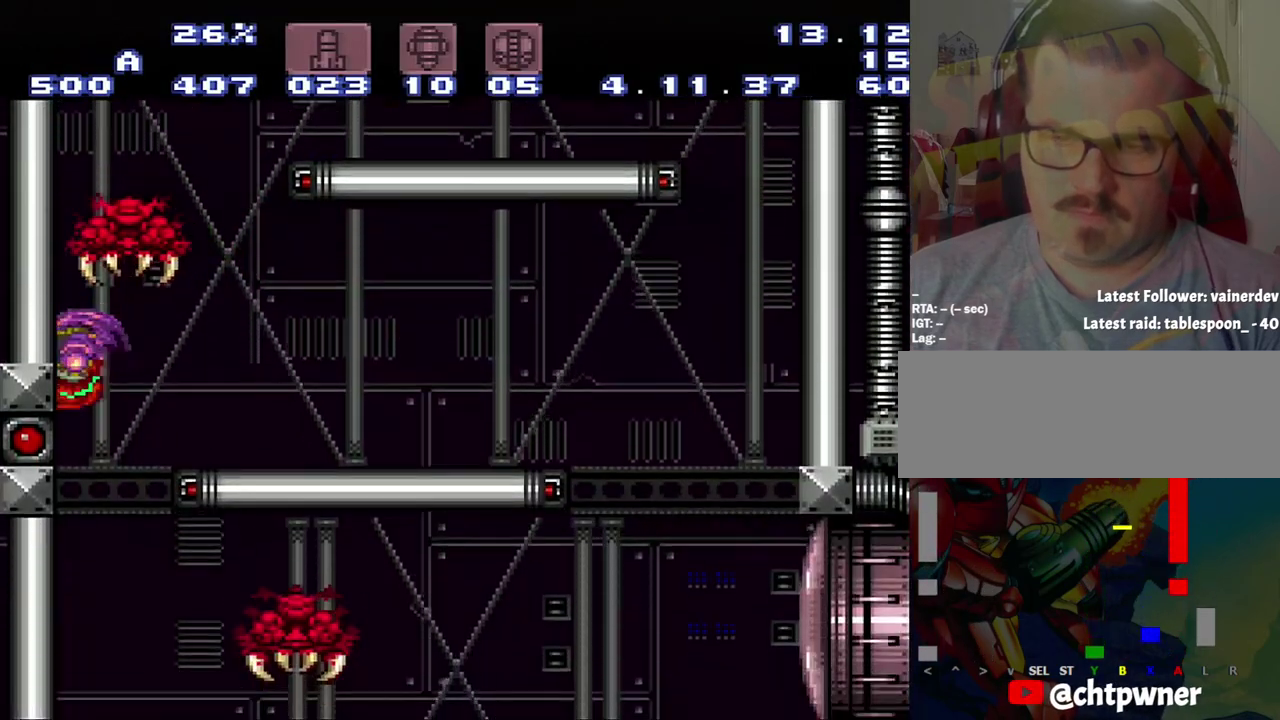
{"buttons": ["A", "DPAD_RIGHT"], "events": [[483, "DPAD_RIGHT", "down"]]}
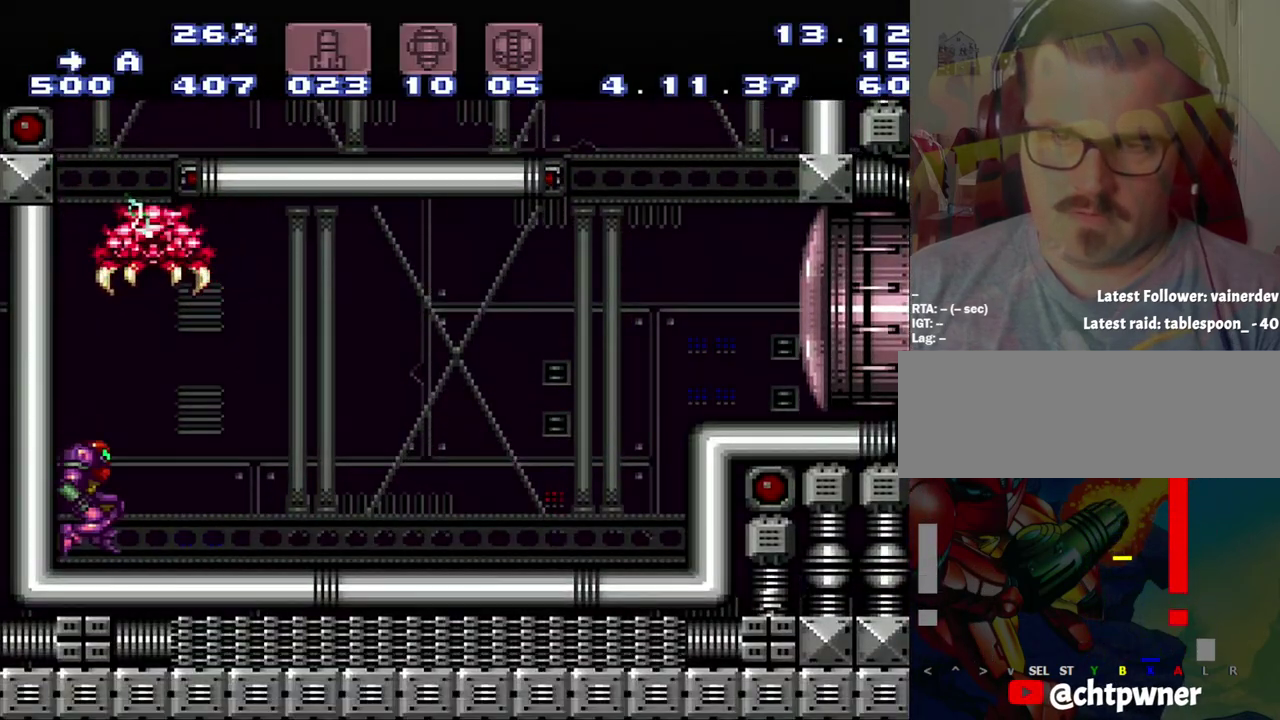
{"buttons": ["A", "DPAD_RIGHT"], "events": []}
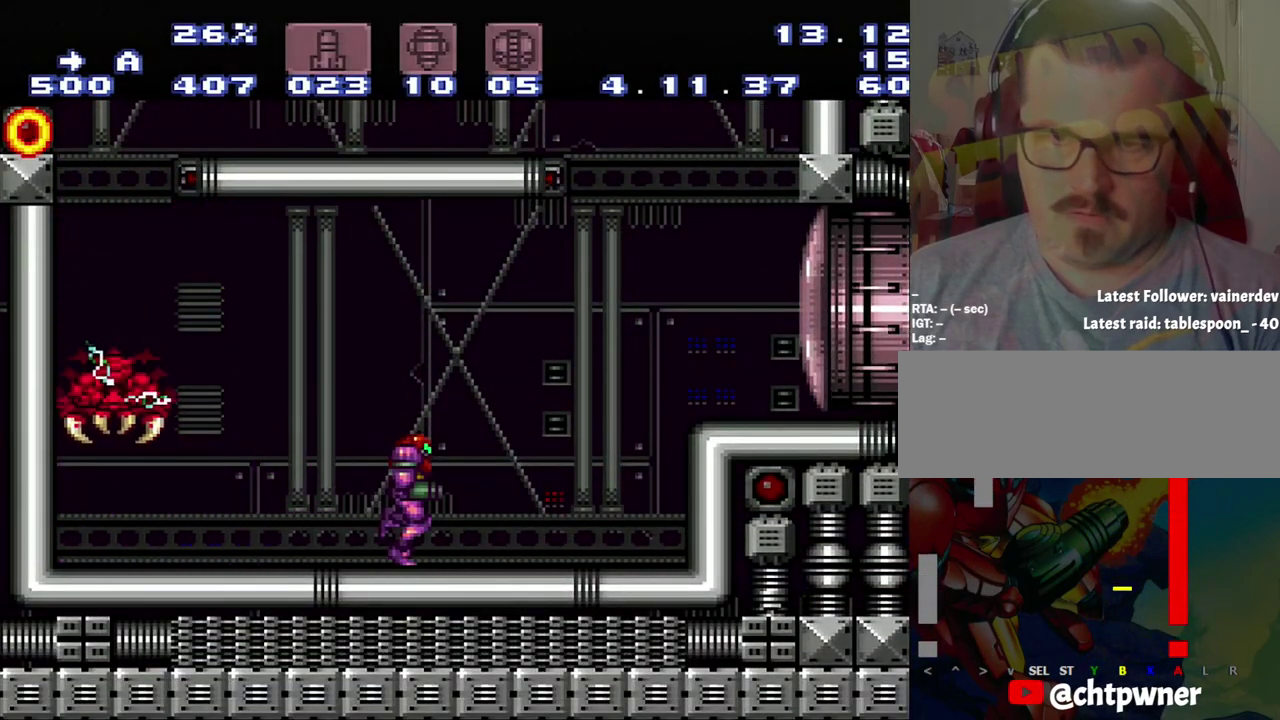
{"buttons": ["DPAD_LEFT"], "events": [[17, "DPAD_RIGHT", "up"], [117, "A", "up"], [117, "DPAD_LEFT", "down"]]}